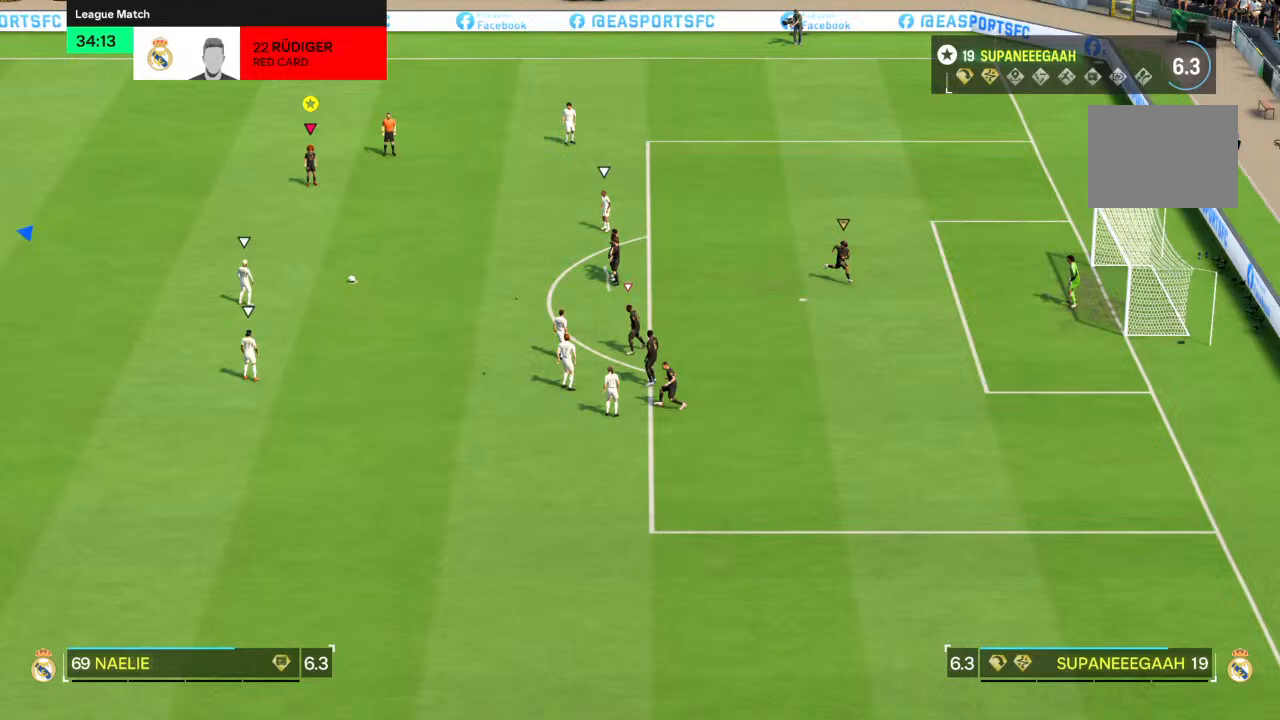
Gameplay with a controller (PlayStation layout); each line is a JSON object with the inputs held at the frame after it. "events" lists button and stick changes between this image and that frame as [ms after this image, input, new state], when the widget could be followed in between. Not read: L3 R3.
{"buttons": [], "left_stick": "center", "right_stick": "center", "events": []}
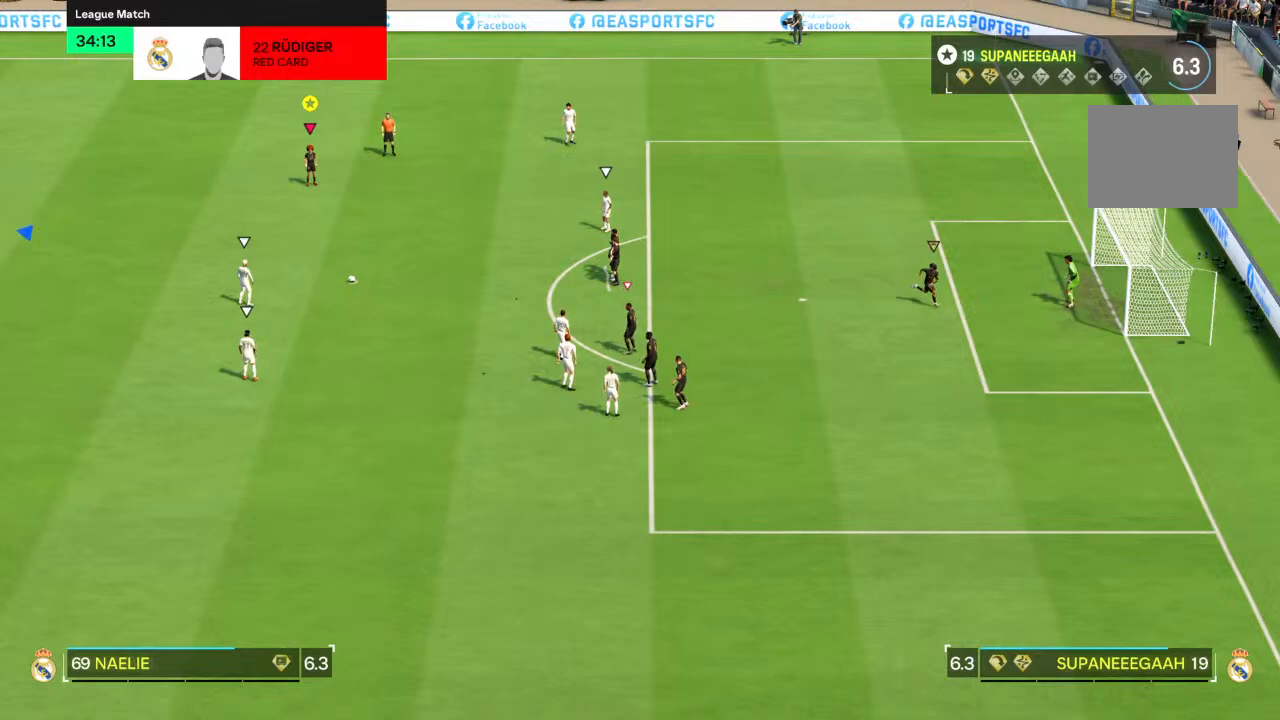
{"buttons": [], "left_stick": "center", "right_stick": "center", "events": []}
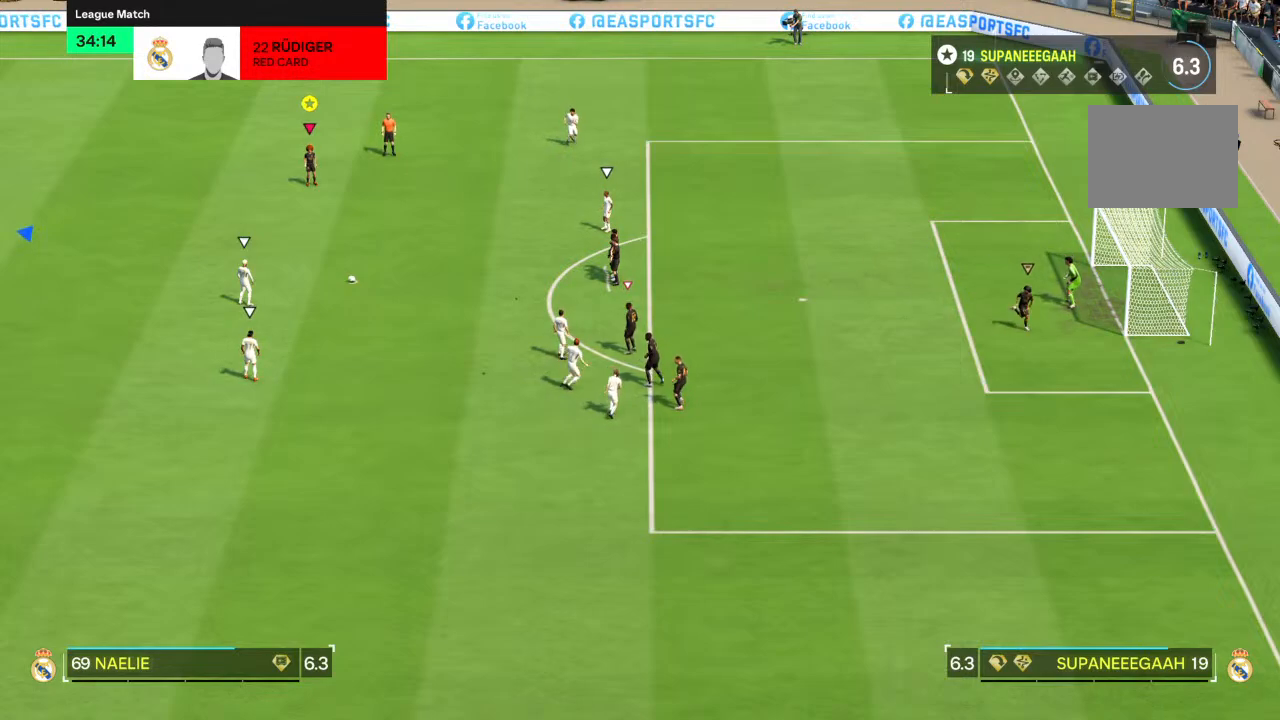
{"buttons": [], "left_stick": "center", "right_stick": "center", "events": []}
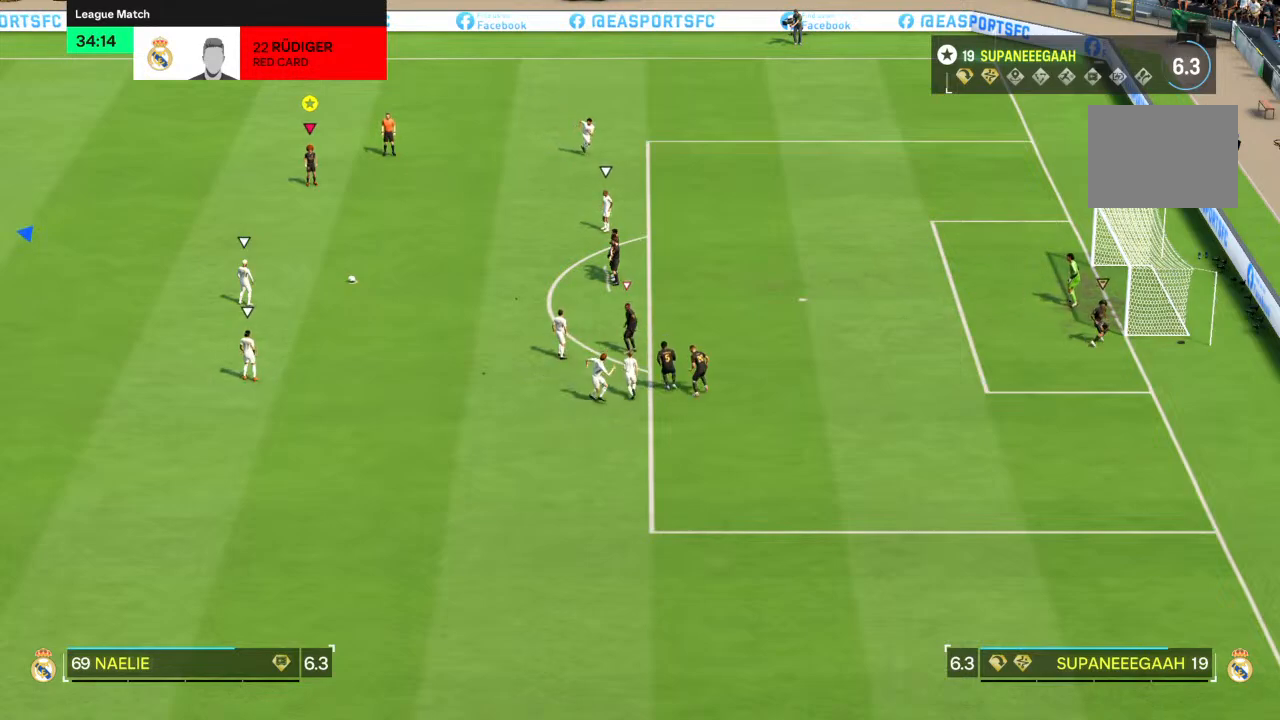
{"buttons": [], "left_stick": "center", "right_stick": "center", "events": []}
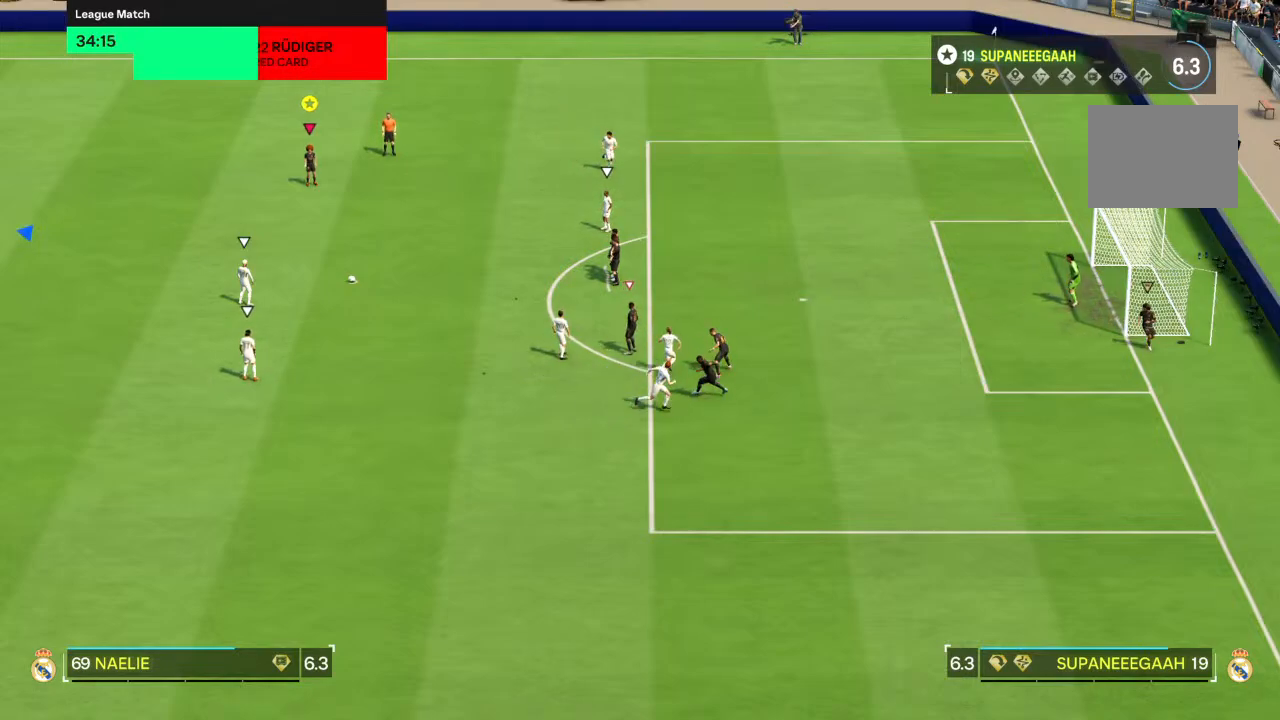
{"buttons": [], "left_stick": "center", "right_stick": "center", "events": []}
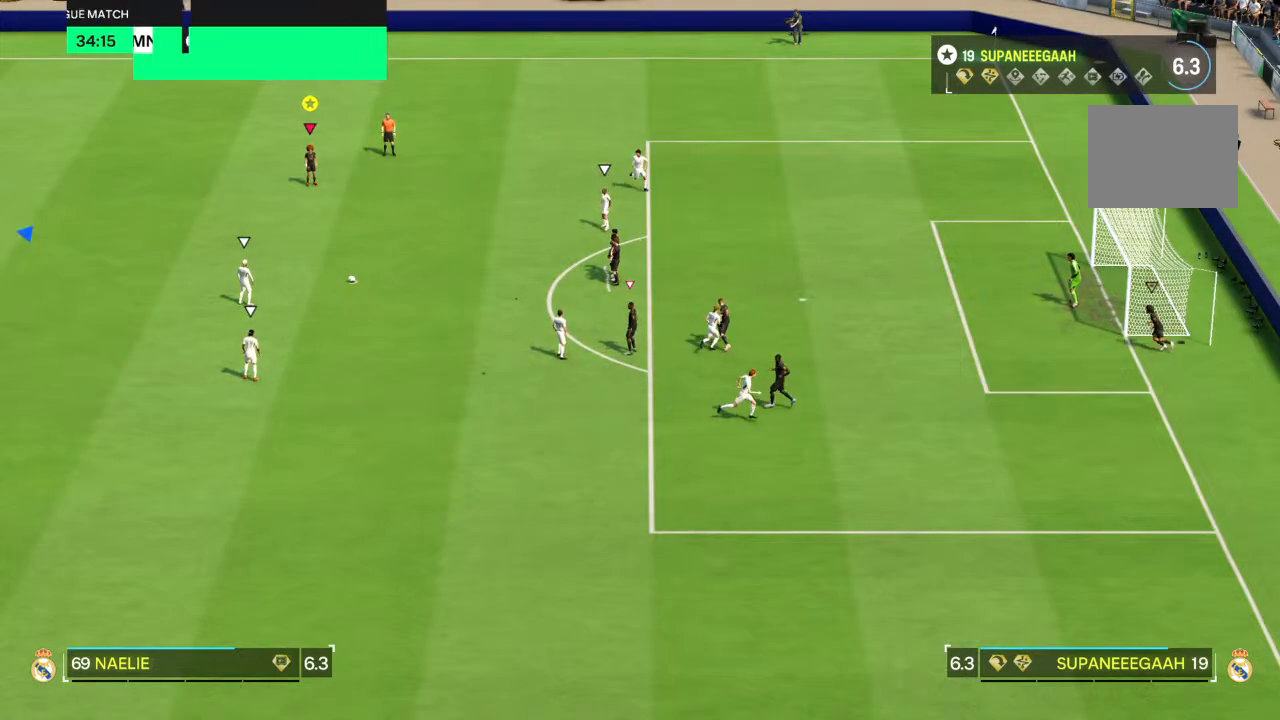
{"buttons": [], "left_stick": "center", "right_stick": "center", "events": []}
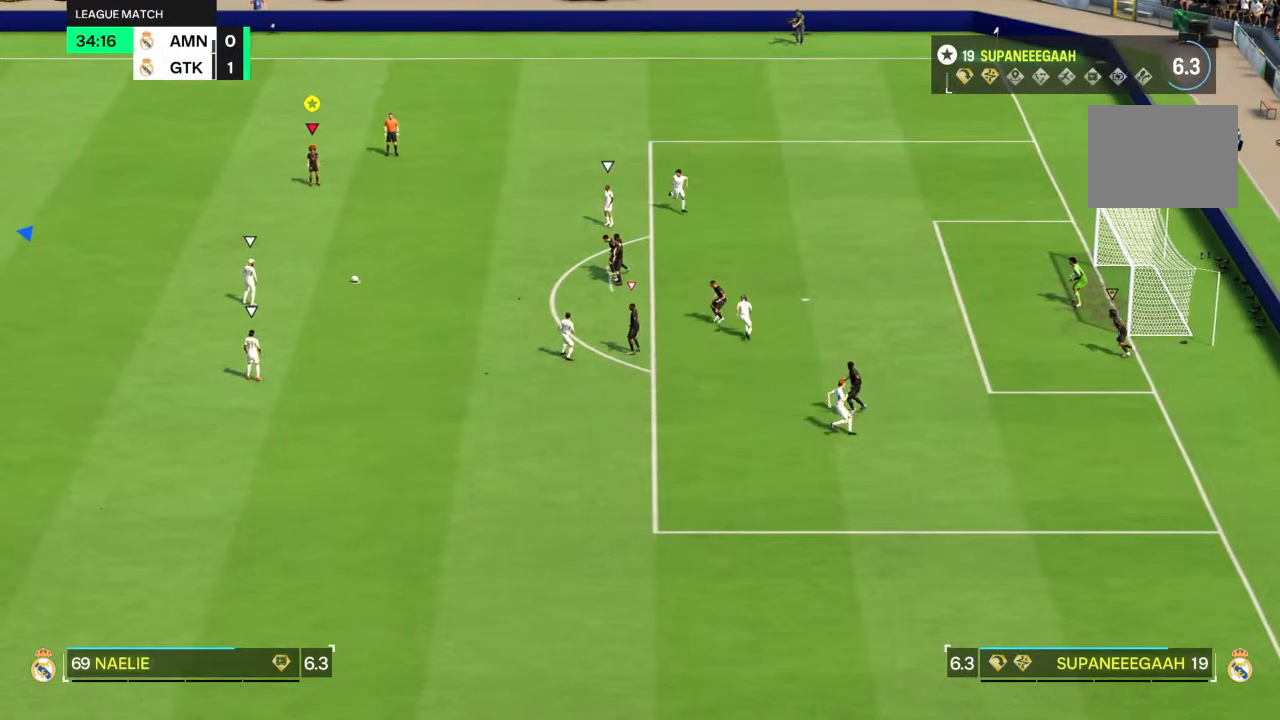
{"buttons": [], "left_stick": "center", "right_stick": "center", "events": [[217, "R2", "down"], [333, "R2", "up"]]}
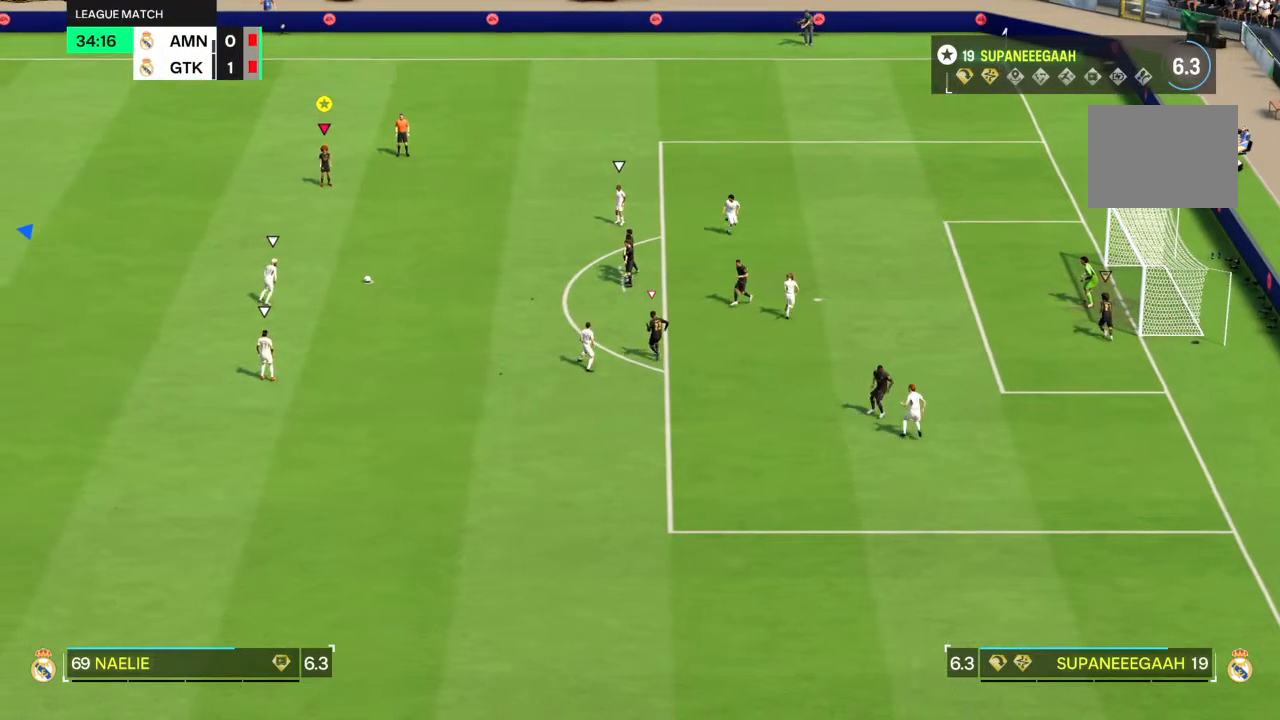
{"buttons": [], "left_stick": "center", "right_stick": "center", "events": []}
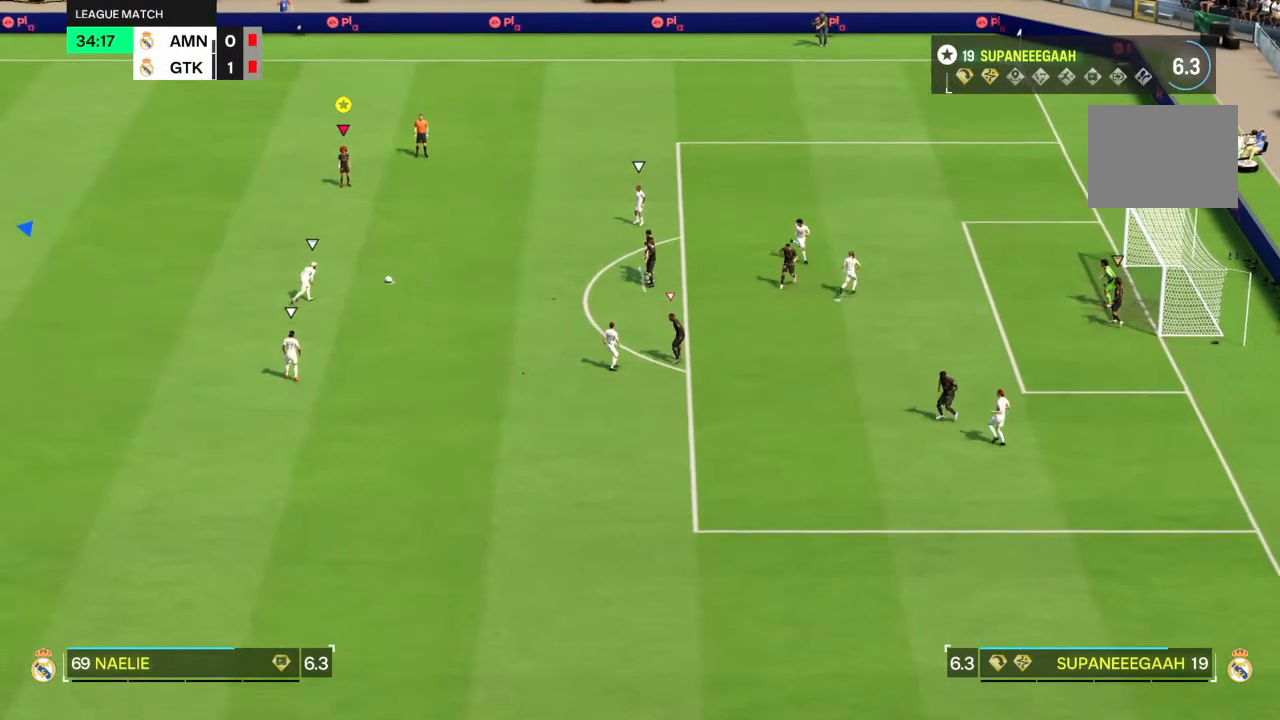
{"buttons": [], "left_stick": "center", "right_stick": "center", "events": []}
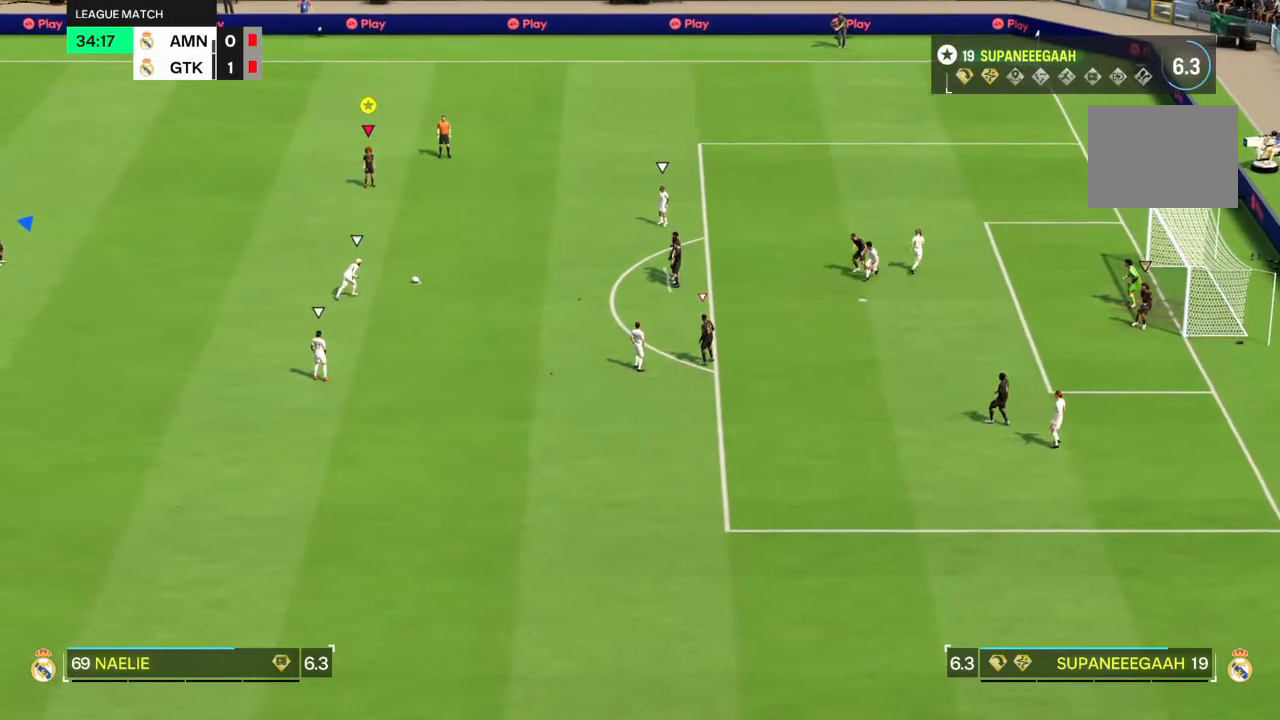
{"buttons": ["TRIANGLE"], "left_stick": "center", "right_stick": "center", "events": [[417, "TRIANGLE", "down"]]}
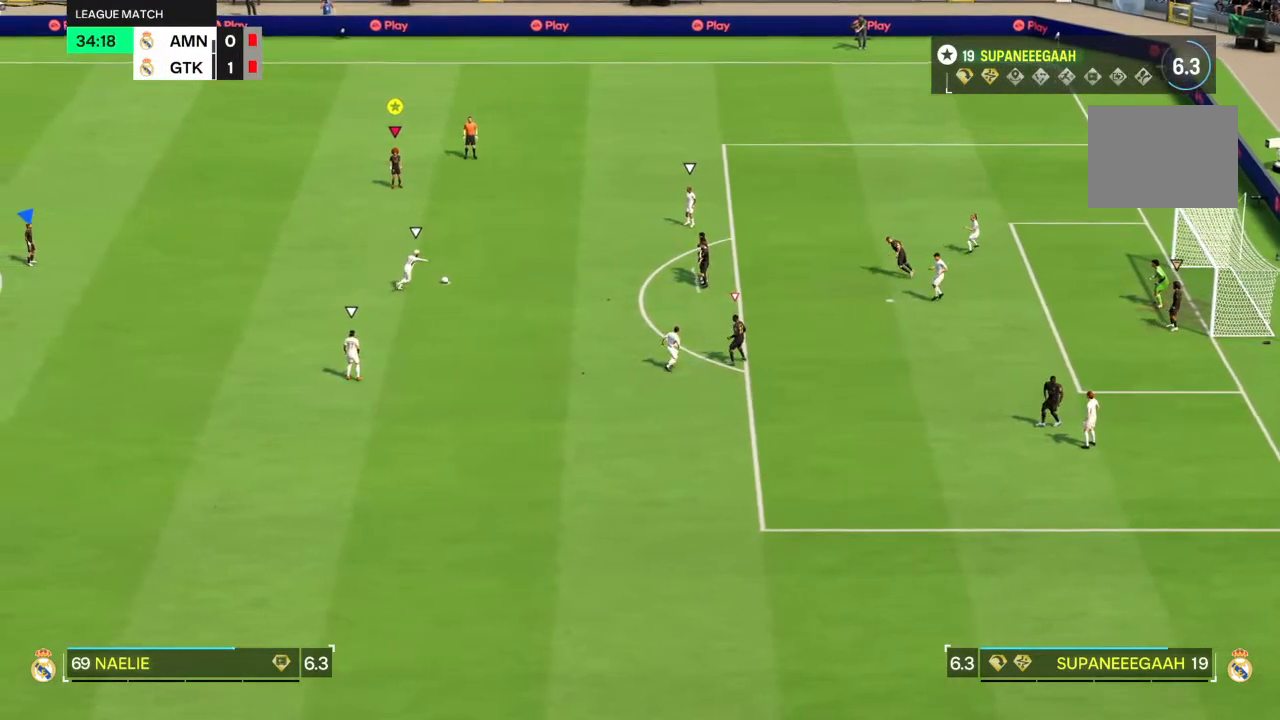
{"buttons": [], "left_stick": "center", "right_stick": "center", "events": [[17, "TRIANGLE", "up"]]}
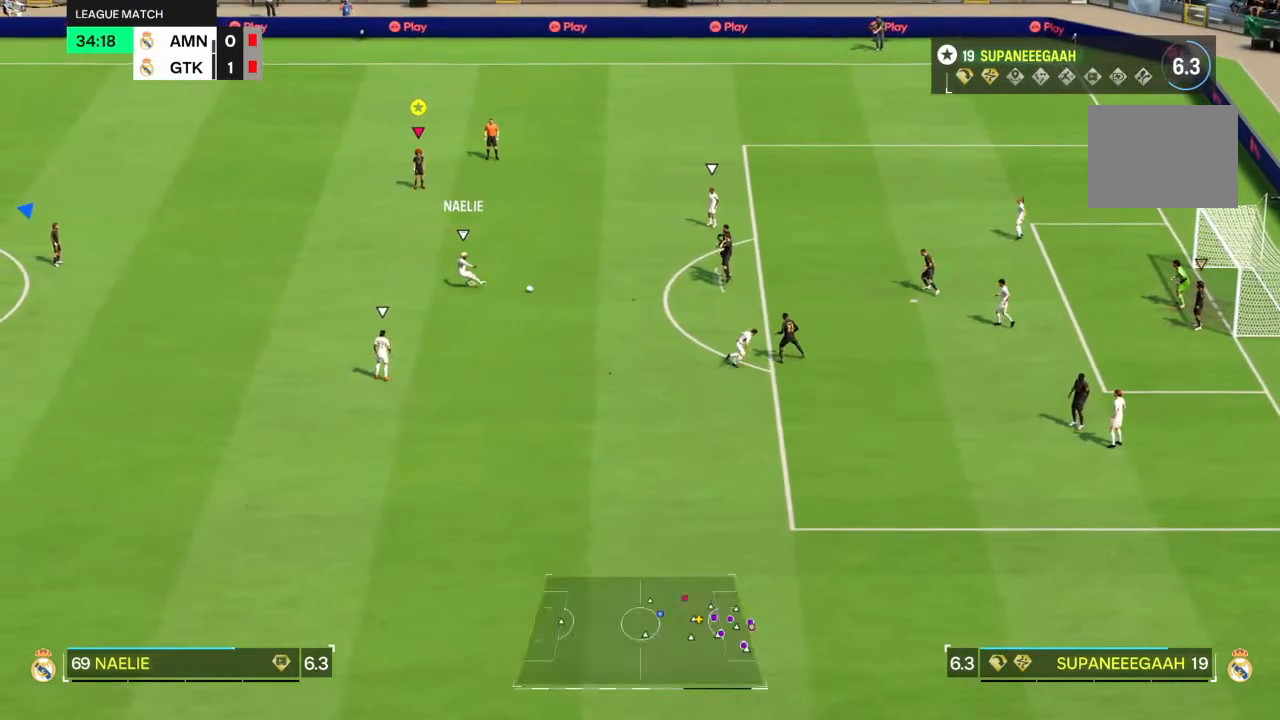
{"buttons": [], "left_stick": "left", "right_stick": "center", "events": [[167, "left_stick", "left"]]}
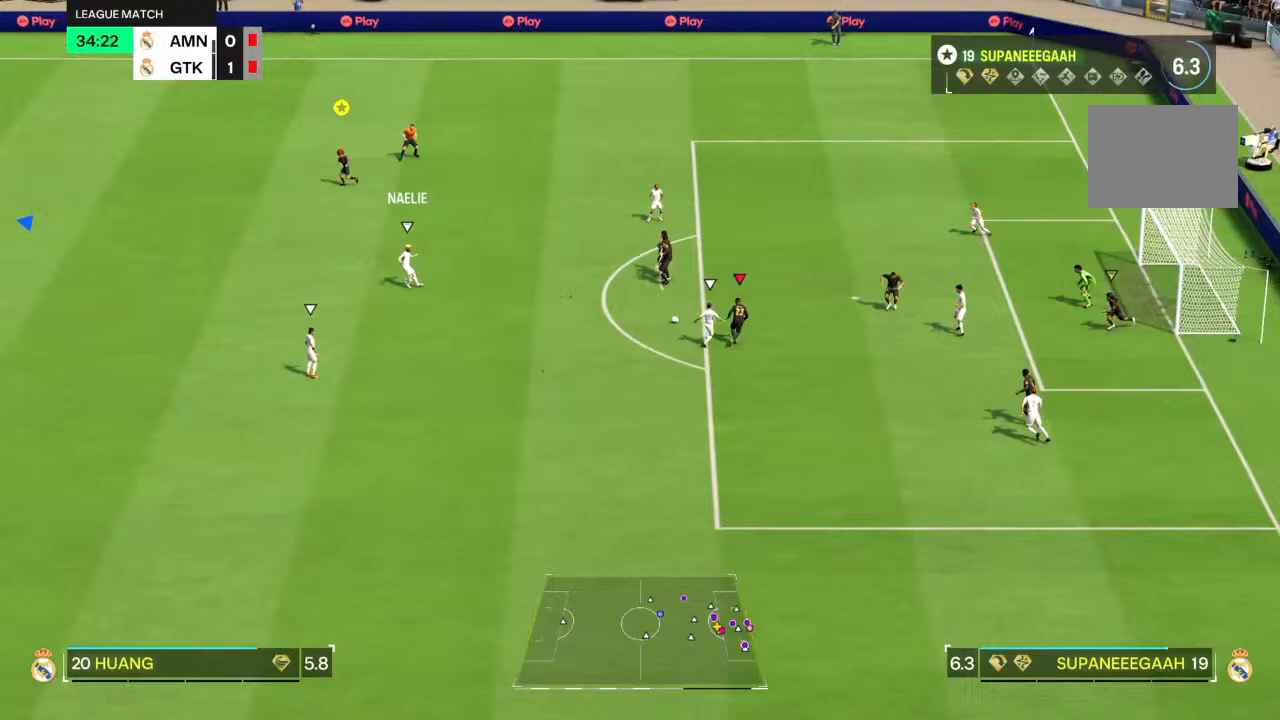
{"buttons": [], "left_stick": "up-left", "right_stick": "center", "events": [[67, "left_stick", "up-left"]]}
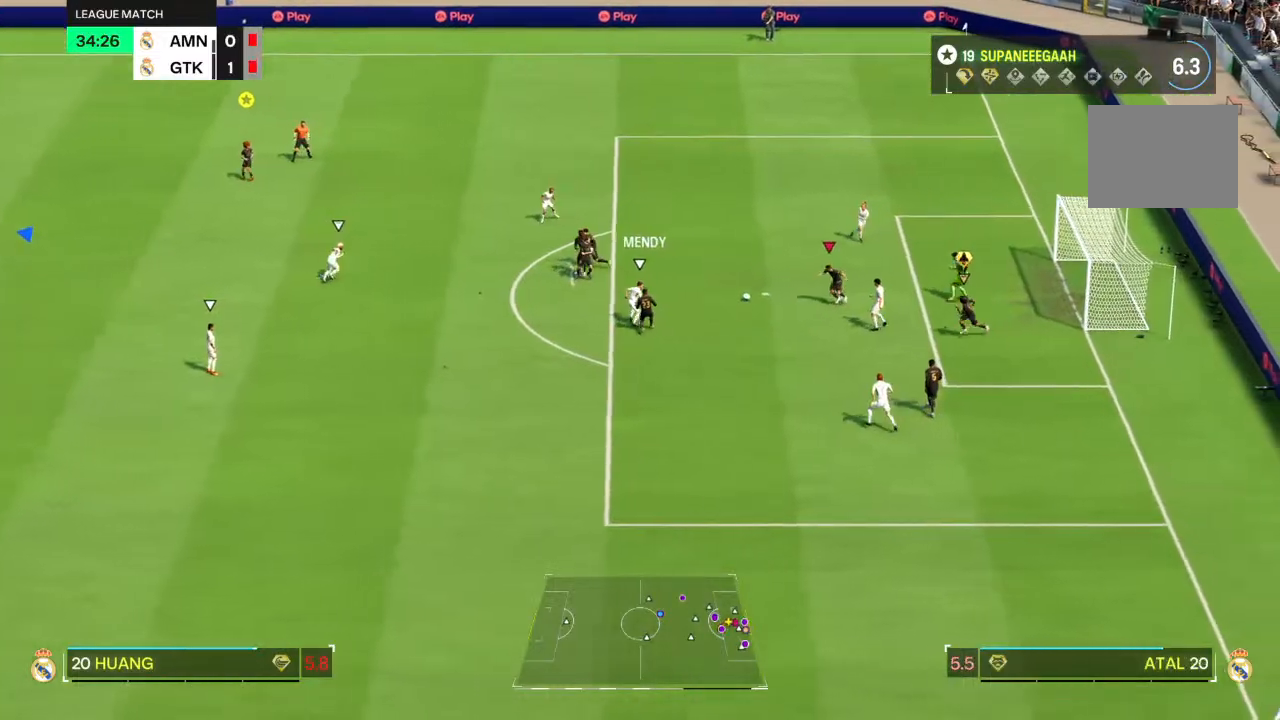
{"buttons": [], "left_stick": "up-left", "right_stick": "center", "events": []}
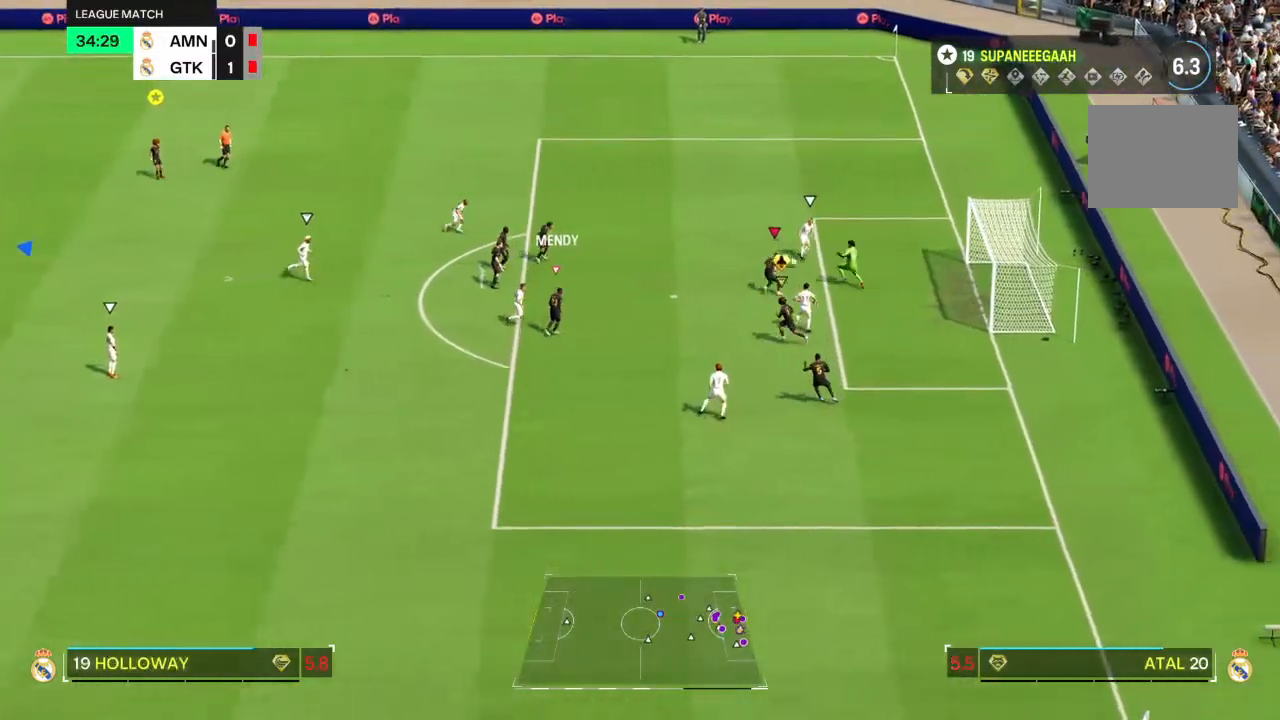
{"buttons": ["TRIANGLE"], "left_stick": "right", "right_stick": "center", "events": [[167, "left_stick", "up-right"], [200, "TRIANGLE", "down"], [267, "left_stick", "right"]]}
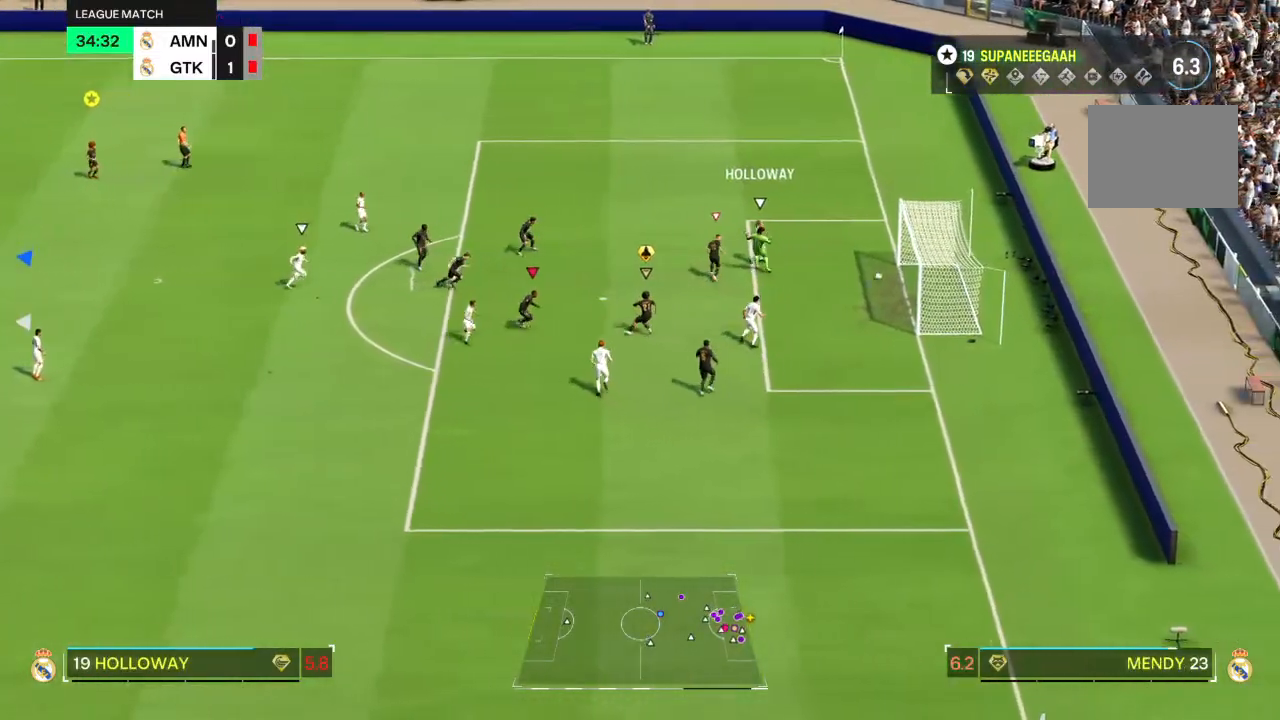
{"buttons": [], "left_stick": "center", "right_stick": "center"}
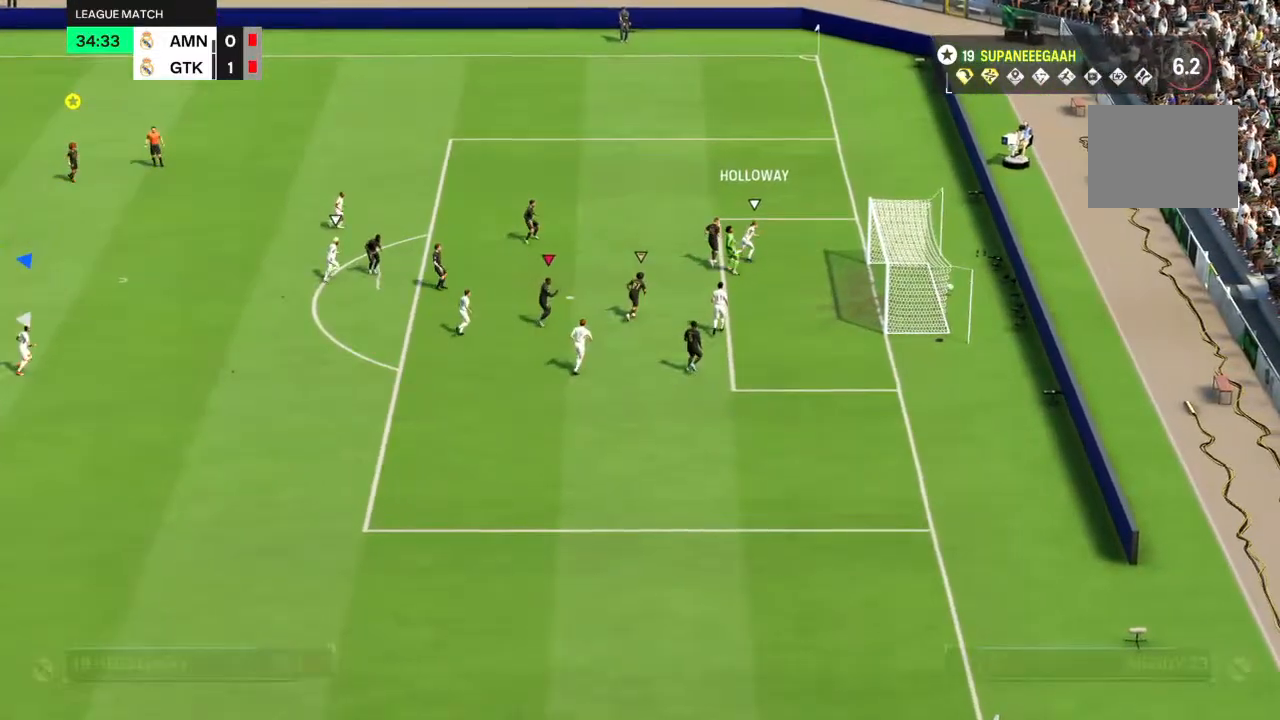
{"buttons": [], "left_stick": "center", "right_stick": "center", "events": []}
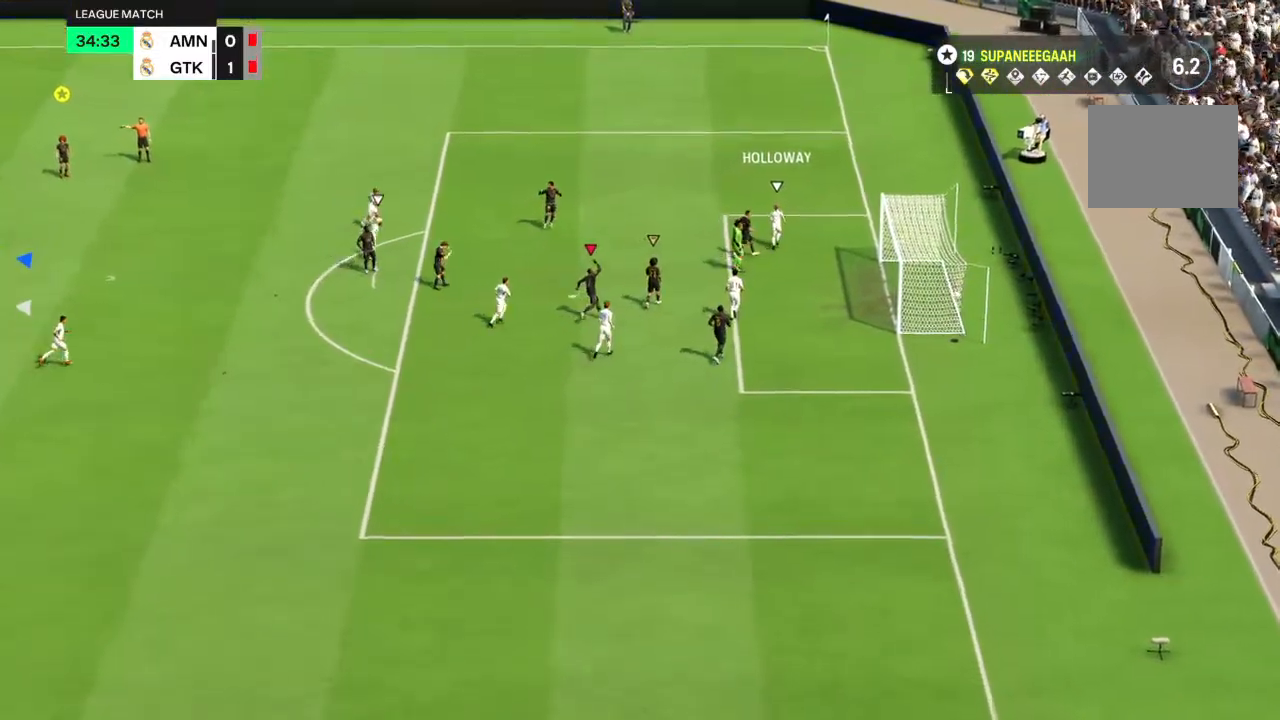
{"buttons": [], "left_stick": "center", "right_stick": "center", "events": []}
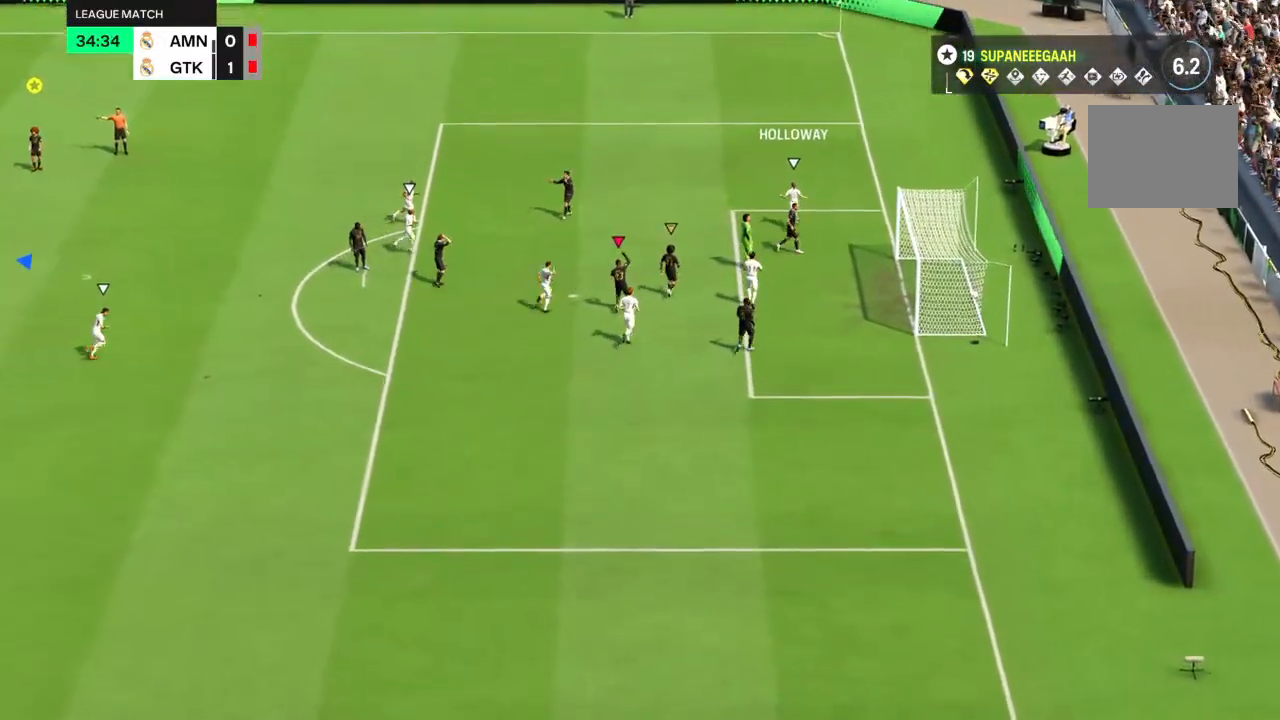
{"buttons": [], "left_stick": "center", "right_stick": "center"}